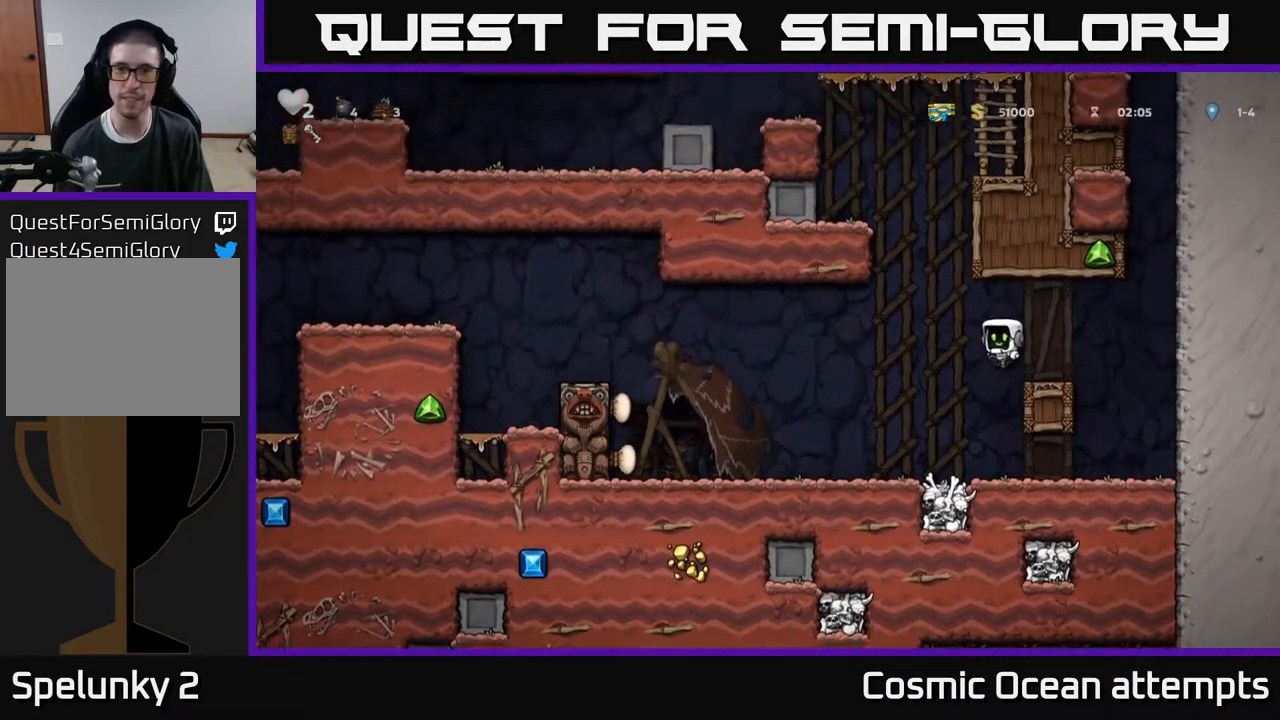
Gameplay with a controller (Xbox layout); each line is a JSON object with the inputs held at the frame after it. "events" lists button and stick changes between this image and that frame as [ms after this image, input, new state], when the widget could be followed in between. Not read: left_stick.
{"buttons": ["DPAD_LEFT"], "right_stick": "center", "events": []}
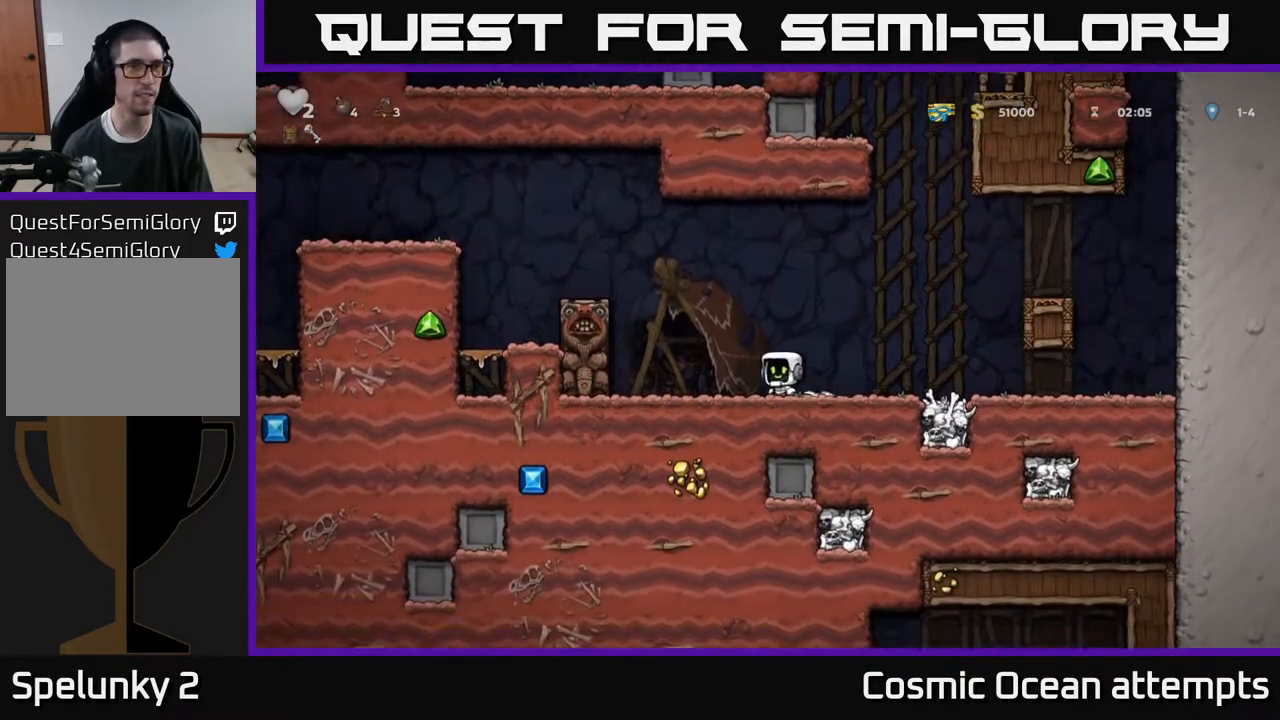
{"buttons": ["A", "DPAD_LEFT"], "right_stick": "center", "events": [[100, "A", "down"], [250, "A", "up"], [450, "A", "down"]]}
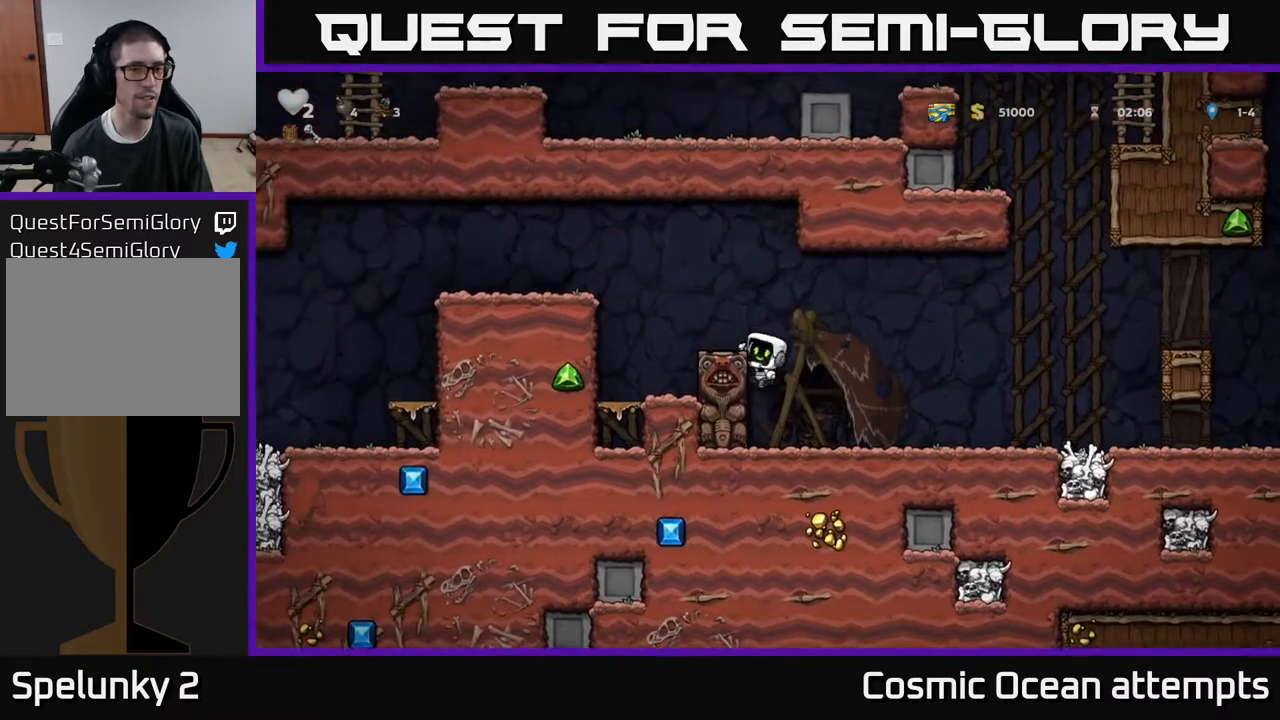
{"buttons": ["A", "DPAD_LEFT"], "right_stick": "center", "events": [[67, "A", "up"], [133, "DPAD_LEFT", "up"], [283, "DPAD_LEFT", "down"], [333, "A", "down"]]}
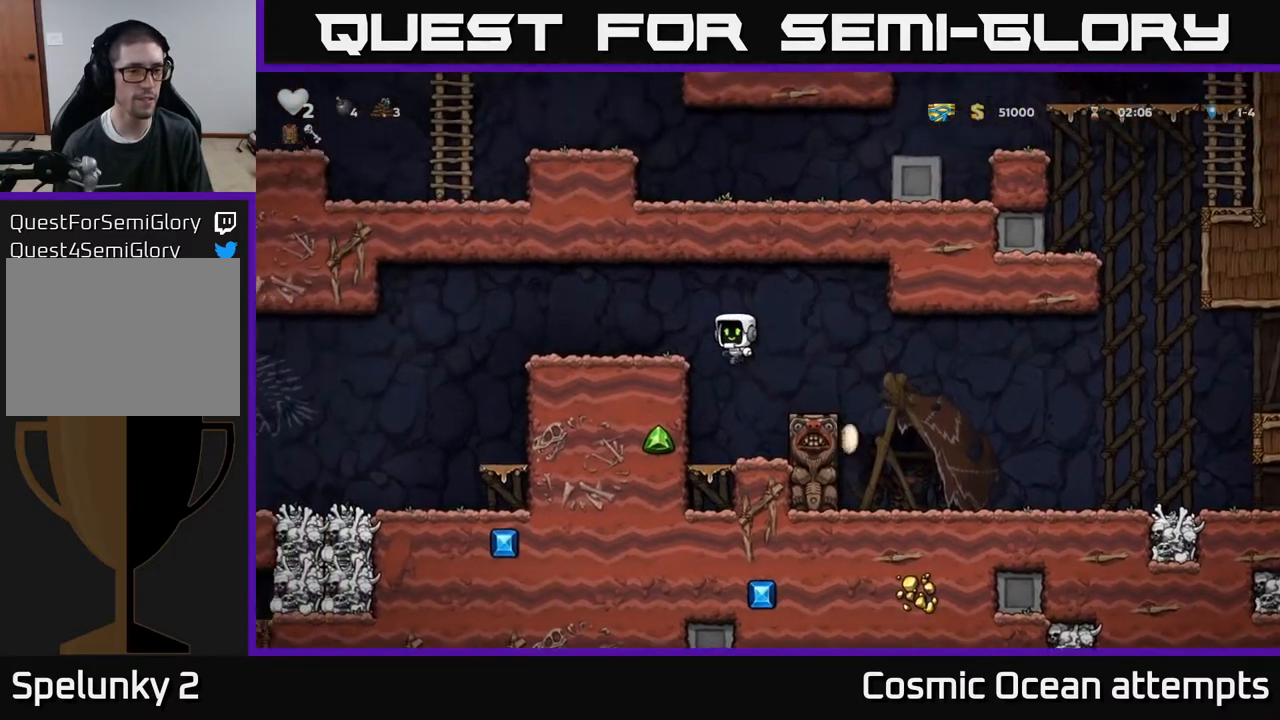
{"buttons": ["DPAD_LEFT"], "right_stick": "center", "events": [[33, "A", "up"]]}
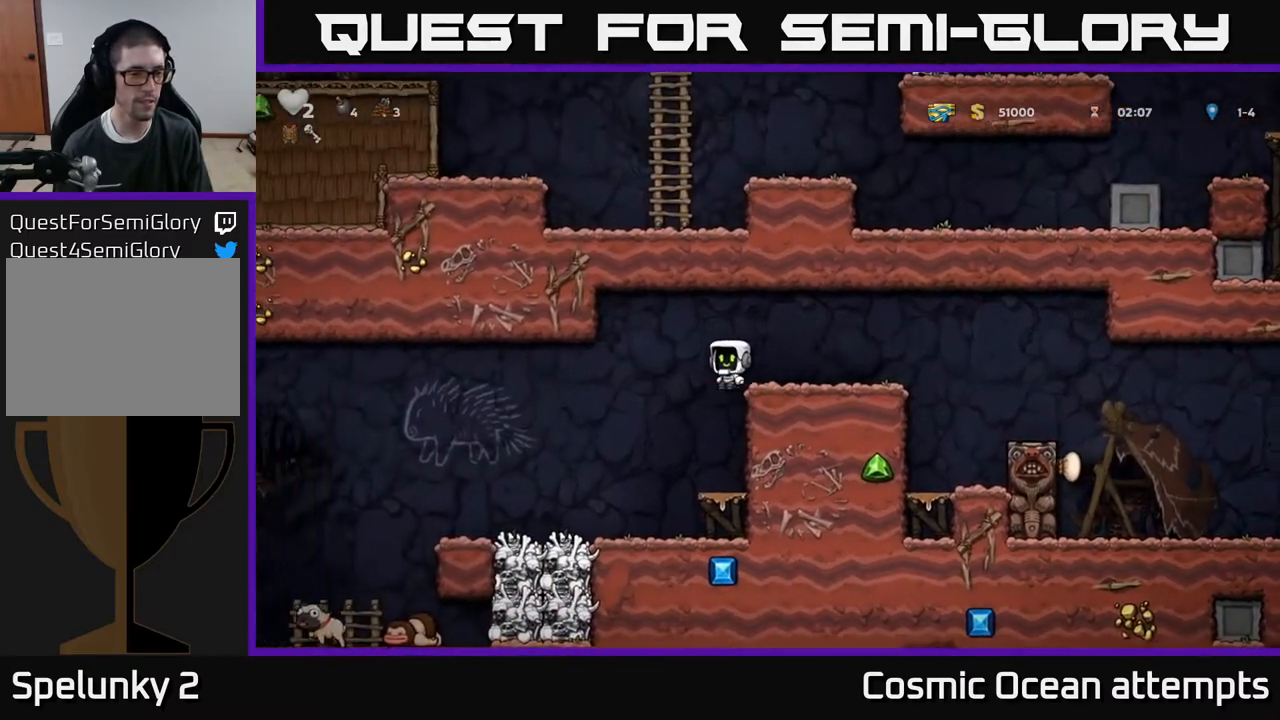
{"buttons": ["DPAD_LEFT"], "right_stick": "center", "events": []}
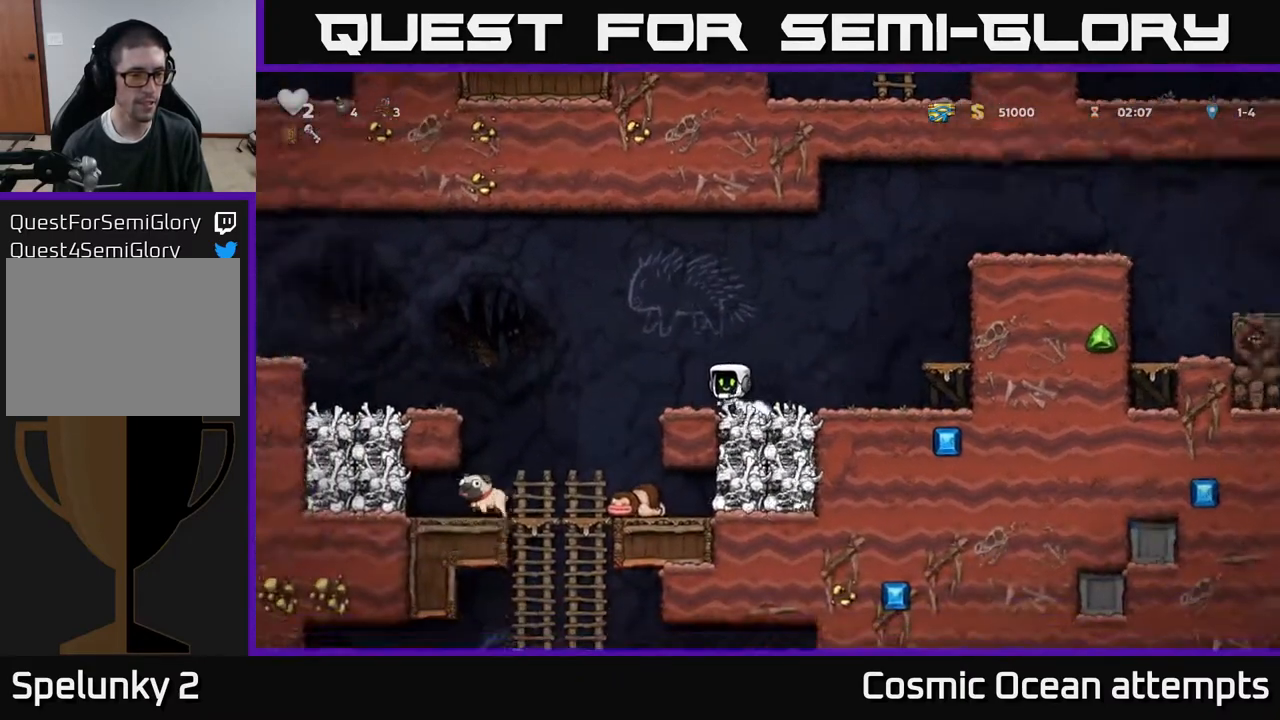
{"buttons": ["DPAD_LEFT"], "right_stick": "center", "events": [[100, "A", "down"], [350, "A", "up"]]}
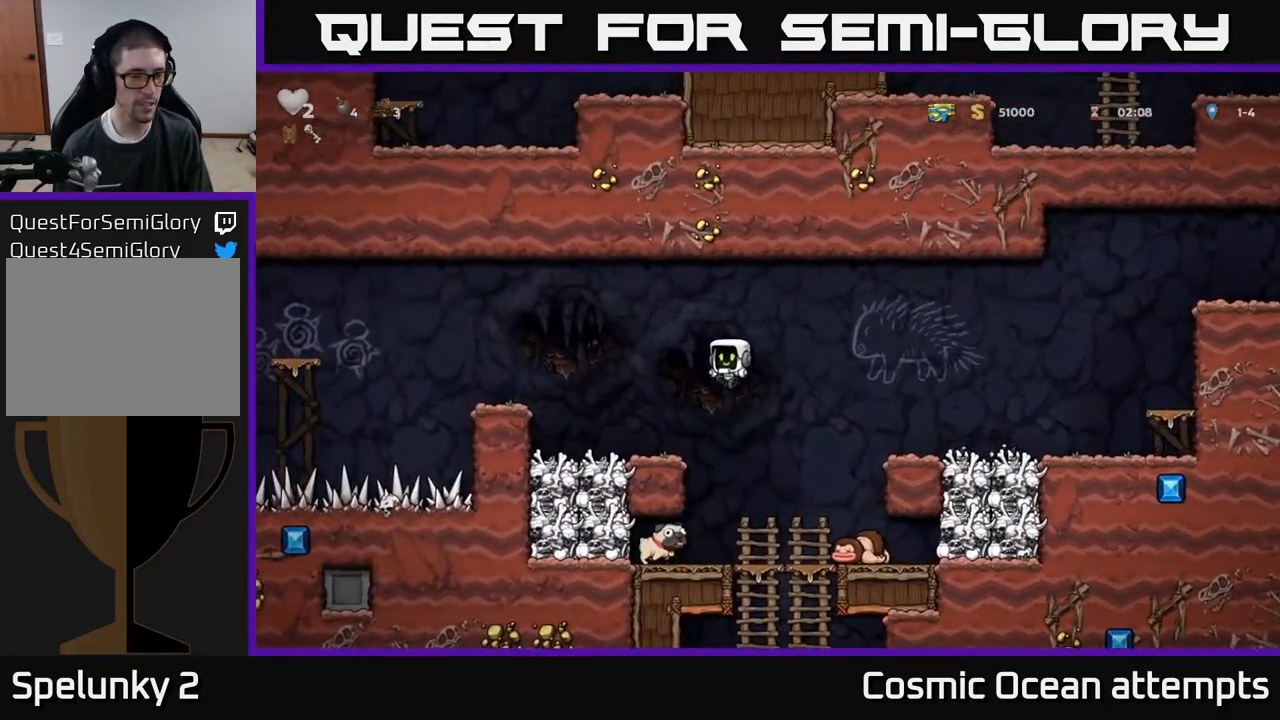
{"buttons": [], "right_stick": "center", "events": [[233, "A", "down"], [417, "A", "up"], [417, "DPAD_LEFT", "up"]]}
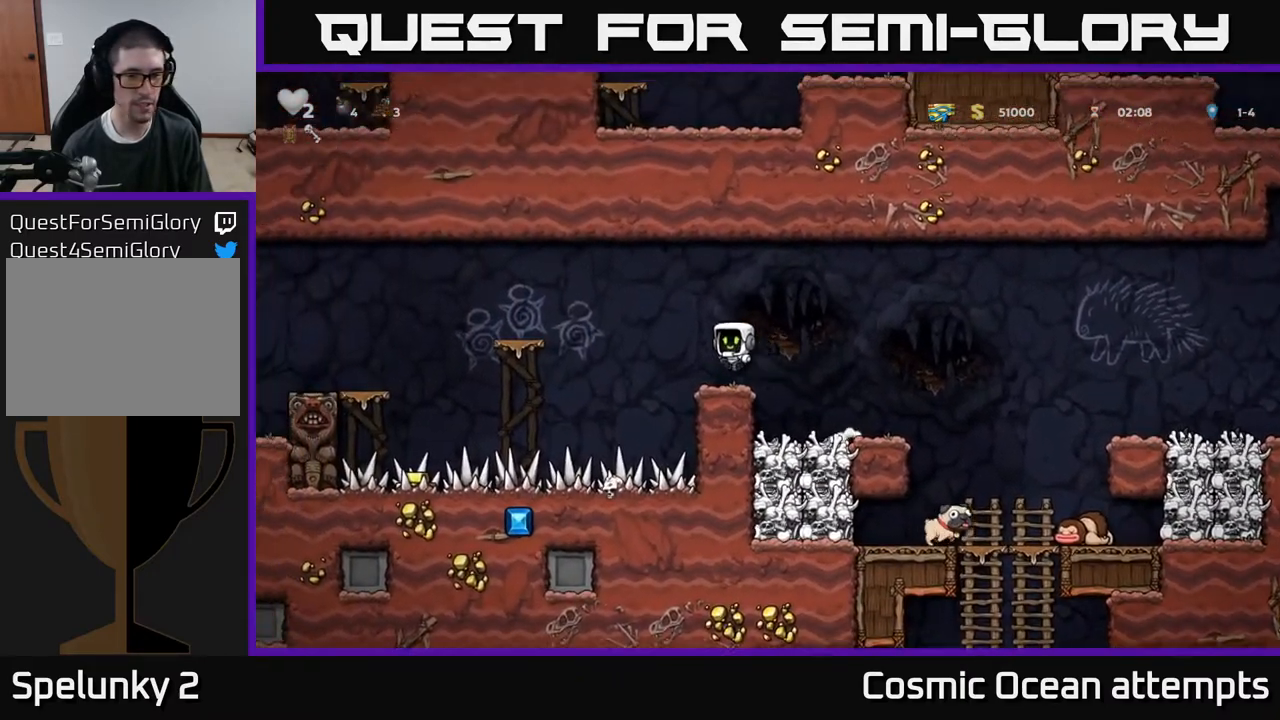
{"buttons": ["A", "DPAD_LEFT"], "right_stick": "center", "events": [[283, "DPAD_LEFT", "down"], [300, "A", "down"]]}
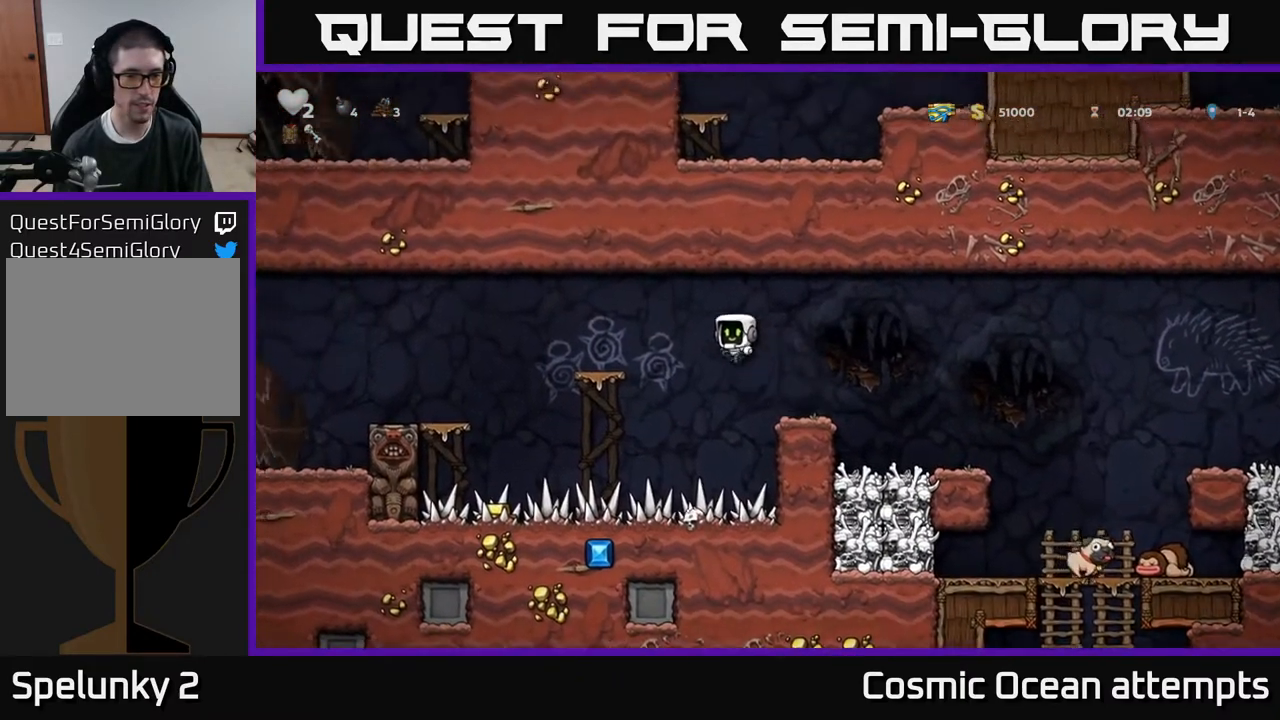
{"buttons": ["DPAD_LEFT"], "right_stick": "center", "events": [[117, "A", "up"], [150, "DPAD_LEFT", "up"], [333, "DPAD_LEFT", "down"], [367, "A", "down"], [450, "A", "up"]]}
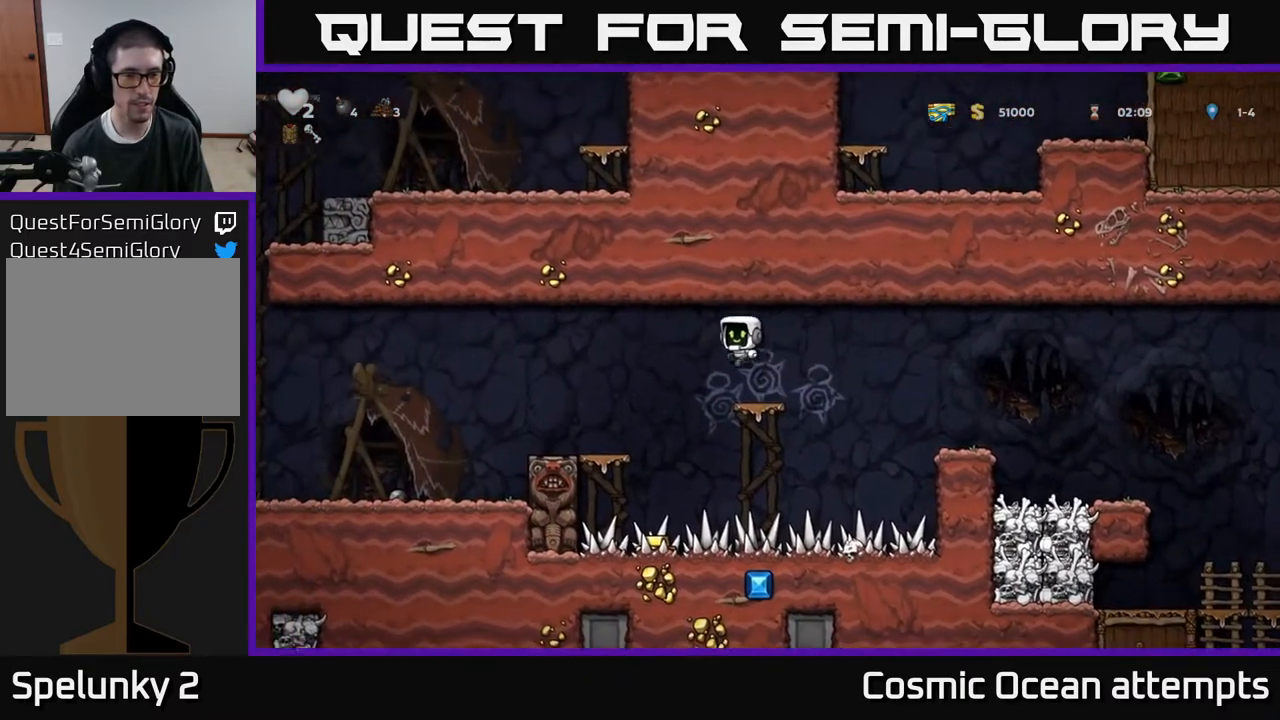
{"buttons": ["DPAD_LEFT"], "right_stick": "center", "events": []}
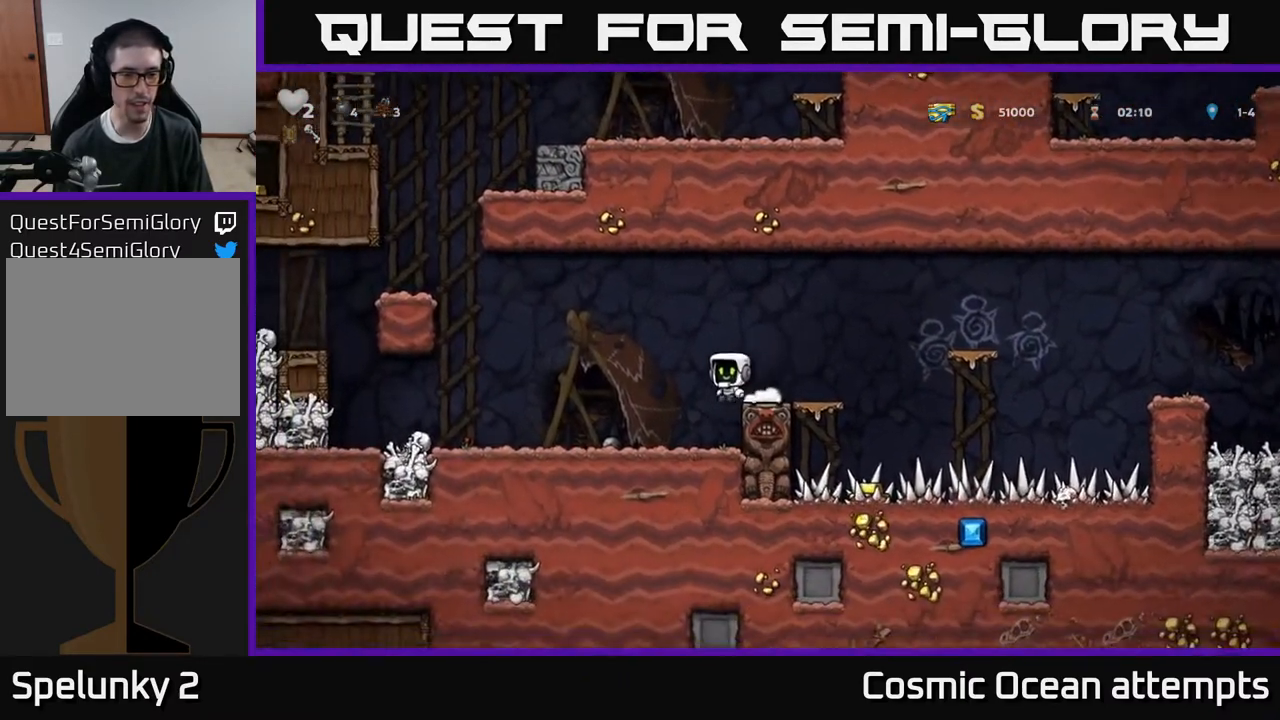
{"buttons": [], "right_stick": "center", "events": [[183, "DPAD_LEFT", "up"], [217, "DPAD_DOWN", "down"], [333, "X", "down"], [450, "X", "up"], [467, "DPAD_DOWN", "up"]]}
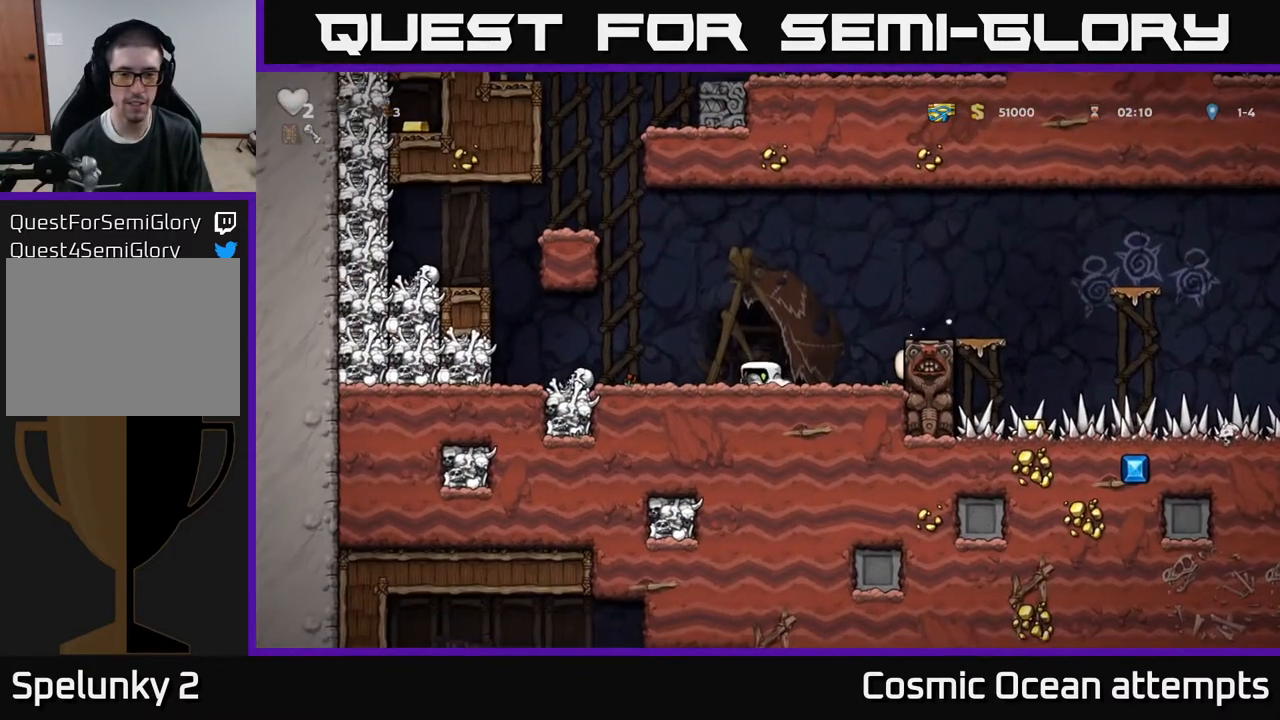
{"buttons": [], "right_stick": "center", "events": []}
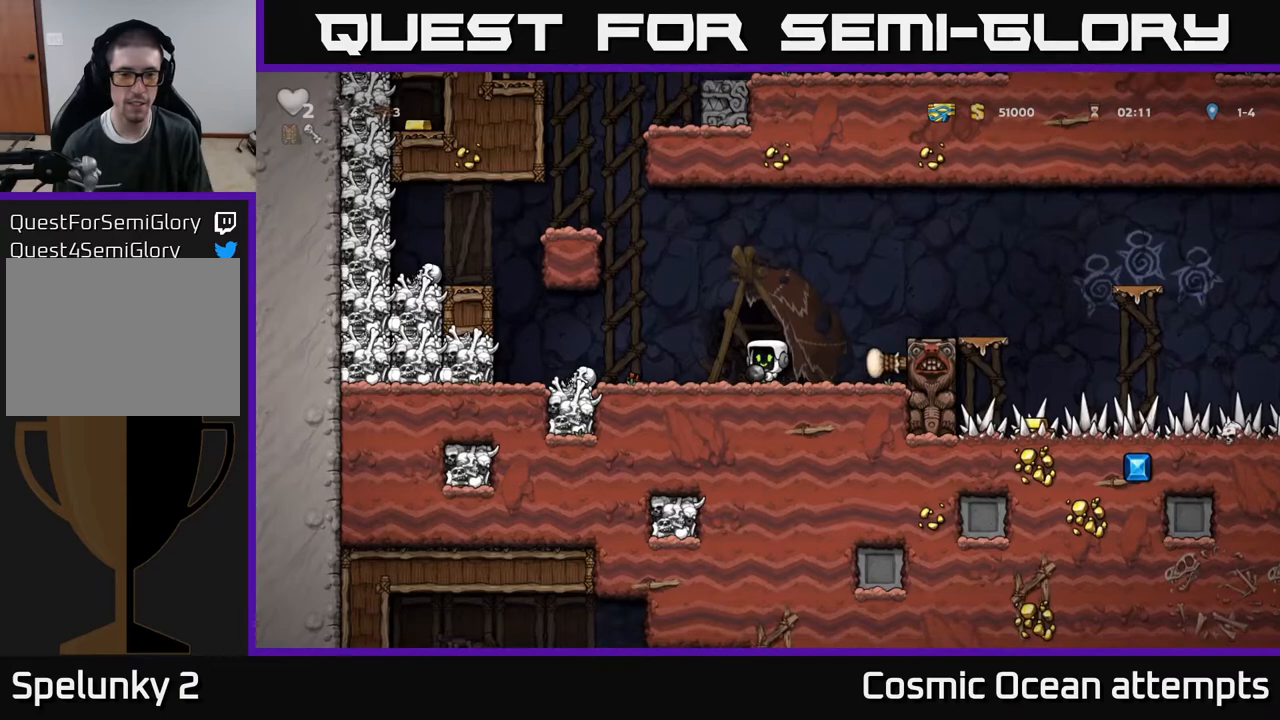
{"buttons": ["DPAD_LEFT"], "right_stick": "center", "events": [[133, "DPAD_DOWN", "down"], [200, "X", "down"], [300, "X", "up"], [317, "DPAD_DOWN", "up"], [333, "DPAD_LEFT", "down"]]}
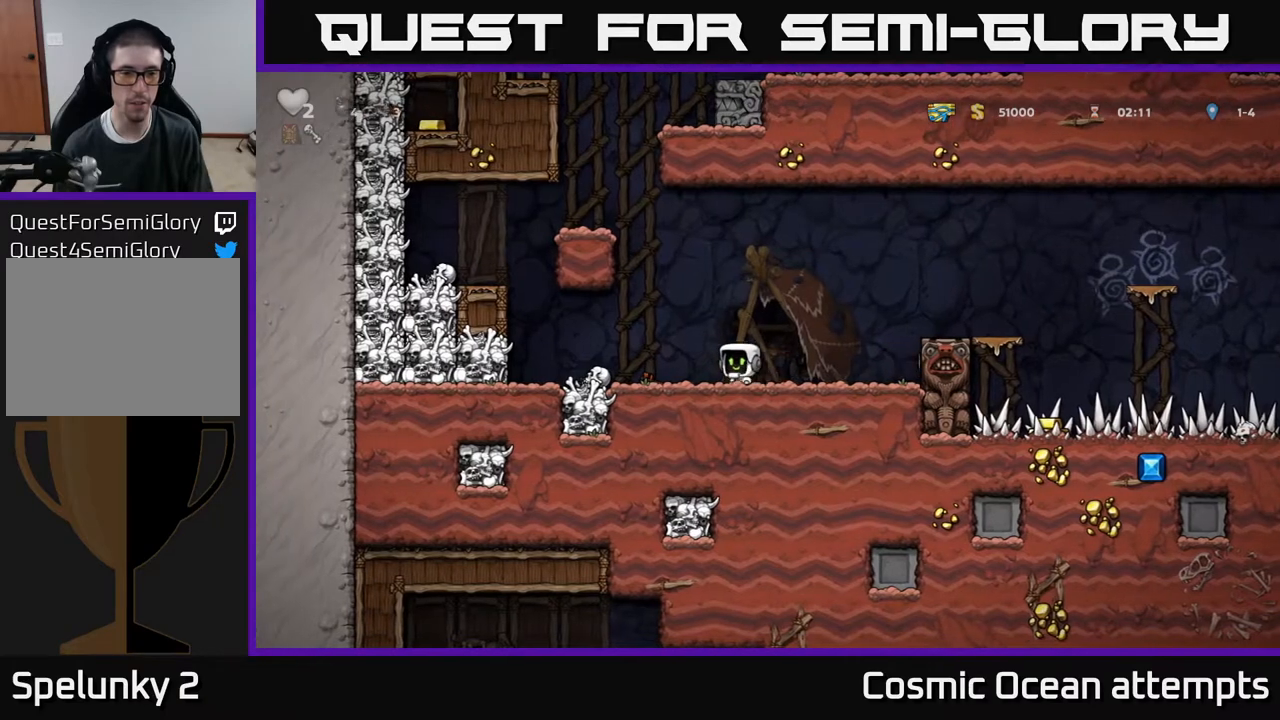
{"buttons": [], "right_stick": "center", "events": [[133, "DPAD_DOWN", "down"], [150, "DPAD_LEFT", "up"], [217, "X", "down"], [333, "DPAD_DOWN", "up"], [333, "X", "up"]]}
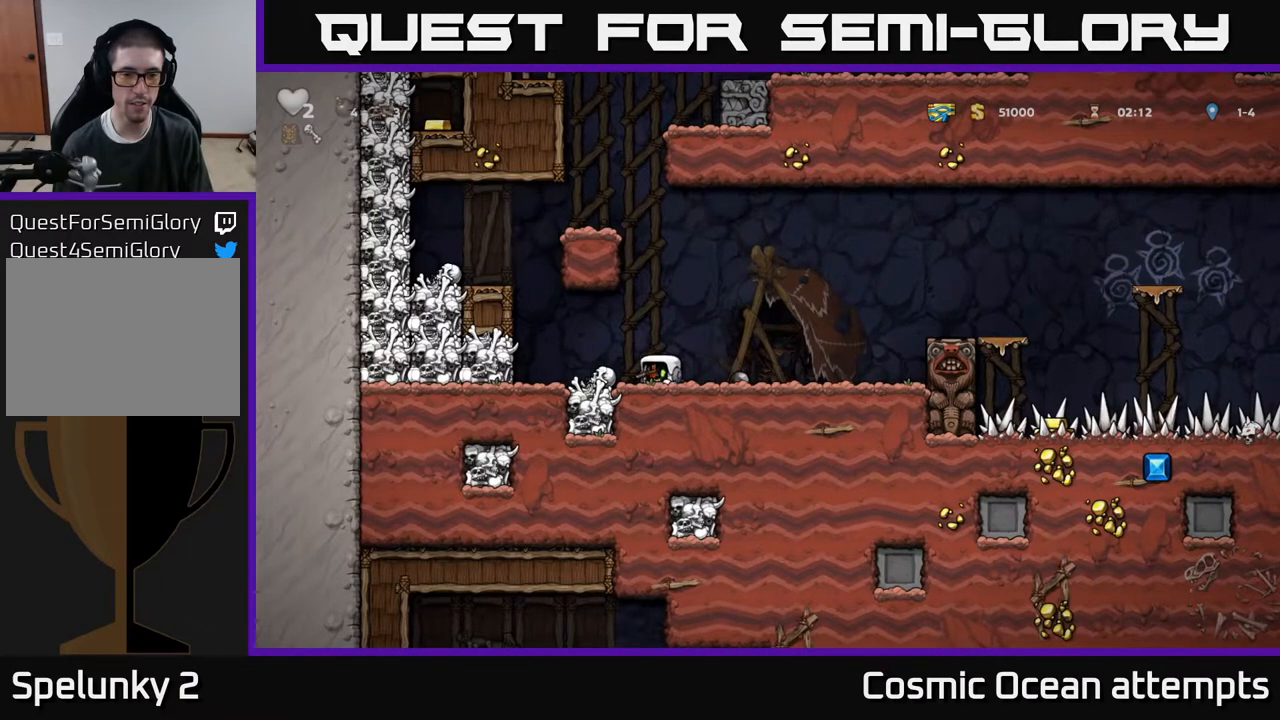
{"buttons": ["A", "X", "DPAD_RIGHT"], "right_stick": "center", "events": [[350, "A", "down"], [350, "DPAD_RIGHT", "down"], [467, "X", "down"]]}
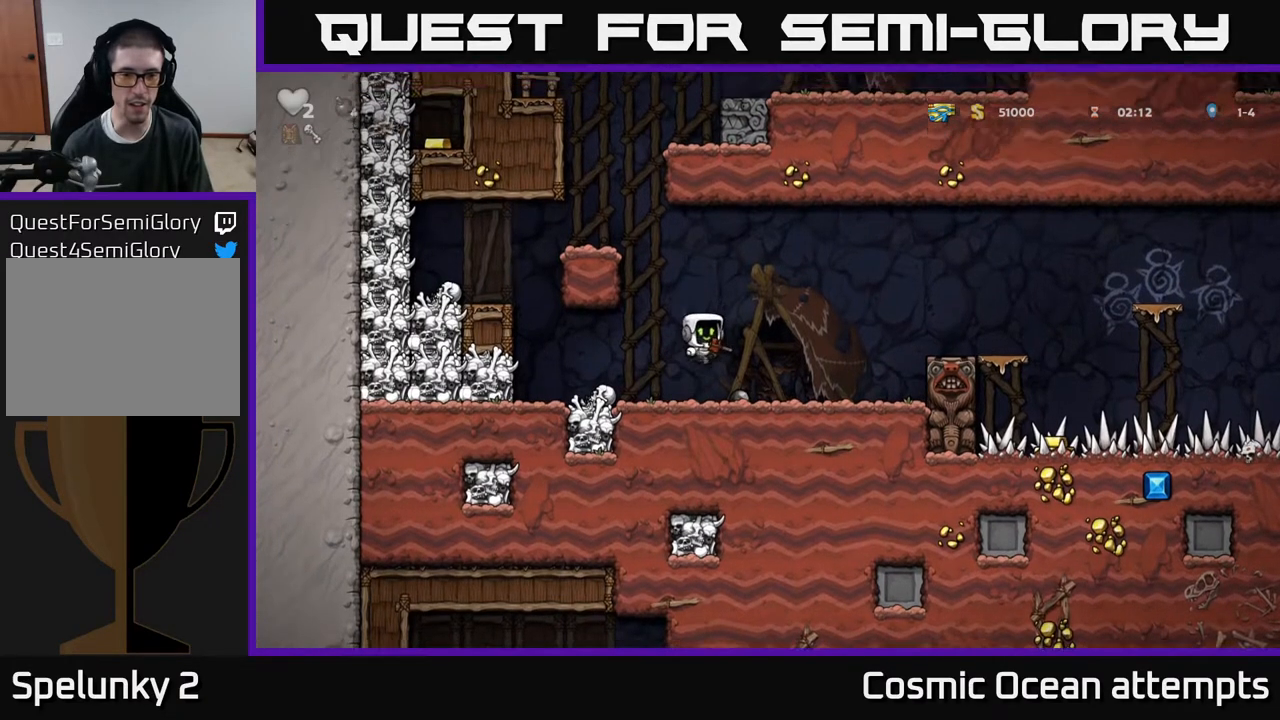
{"buttons": ["DPAD_DOWN"], "right_stick": "center", "events": [[17, "A", "up"], [50, "DPAD_RIGHT", "up"], [50, "X", "up"], [467, "DPAD_DOWN", "down"]]}
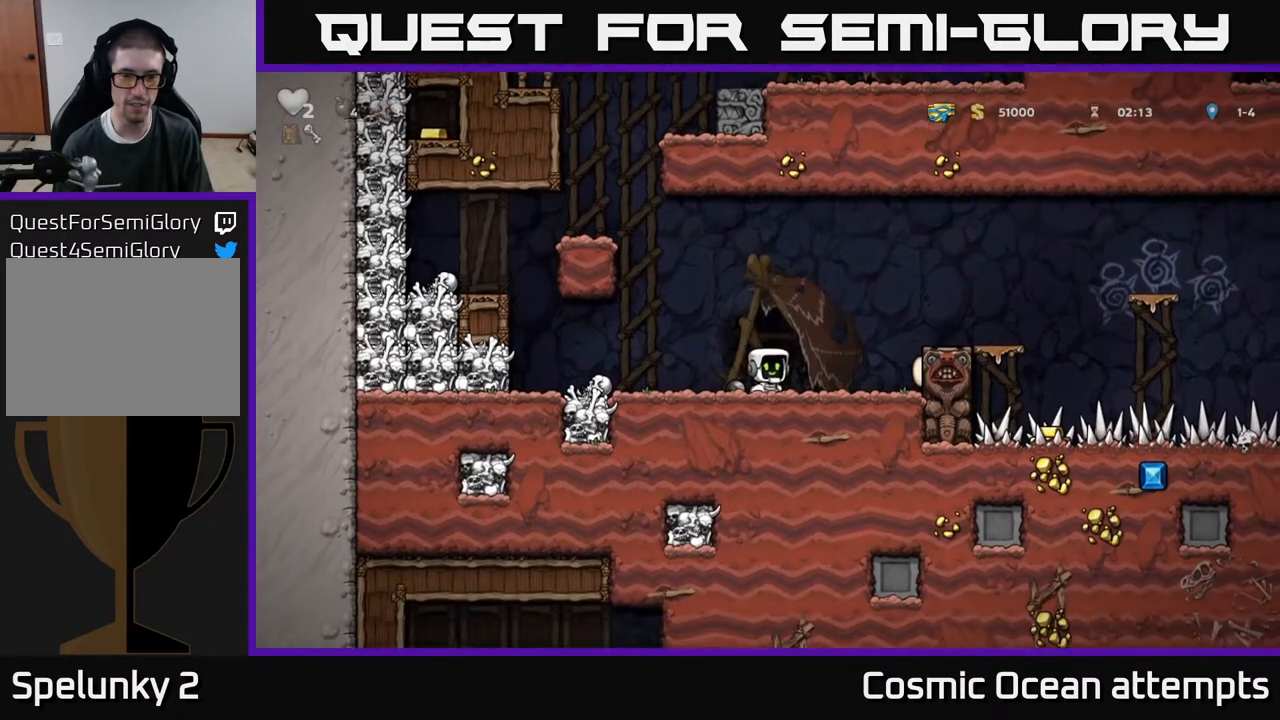
{"buttons": ["DPAD_DOWN"], "right_stick": "center", "events": [[183, "DPAD_DOWN", "up"], [217, "DPAD_LEFT", "down"], [283, "DPAD_DOWN", "down"], [300, "DPAD_LEFT", "up"]]}
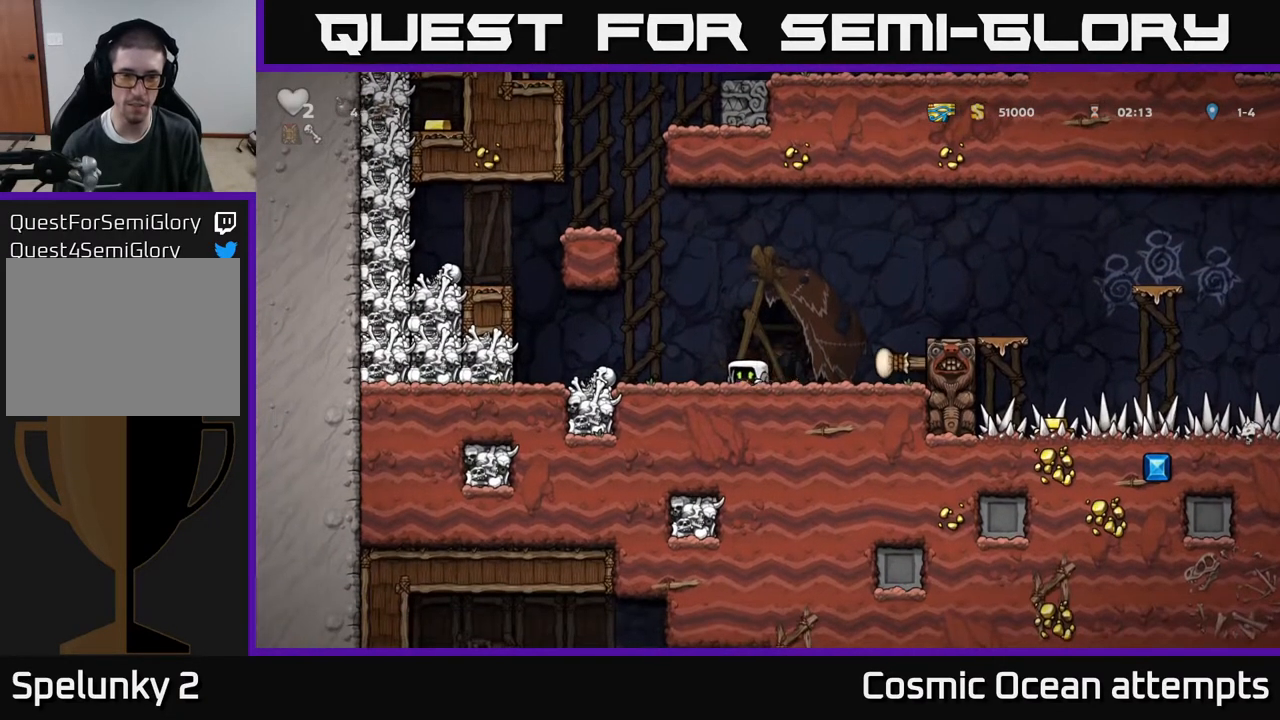
{"buttons": ["DPAD_RIGHT"], "right_stick": "center", "events": [[17, "DPAD_DOWN", "up"], [17, "DPAD_LEFT", "down"], [83, "DPAD_DOWN", "down"], [100, "DPAD_LEFT", "up"], [200, "X", "down"], [300, "X", "up"], [333, "DPAD_DOWN", "up"], [400, "DPAD_RIGHT", "down"]]}
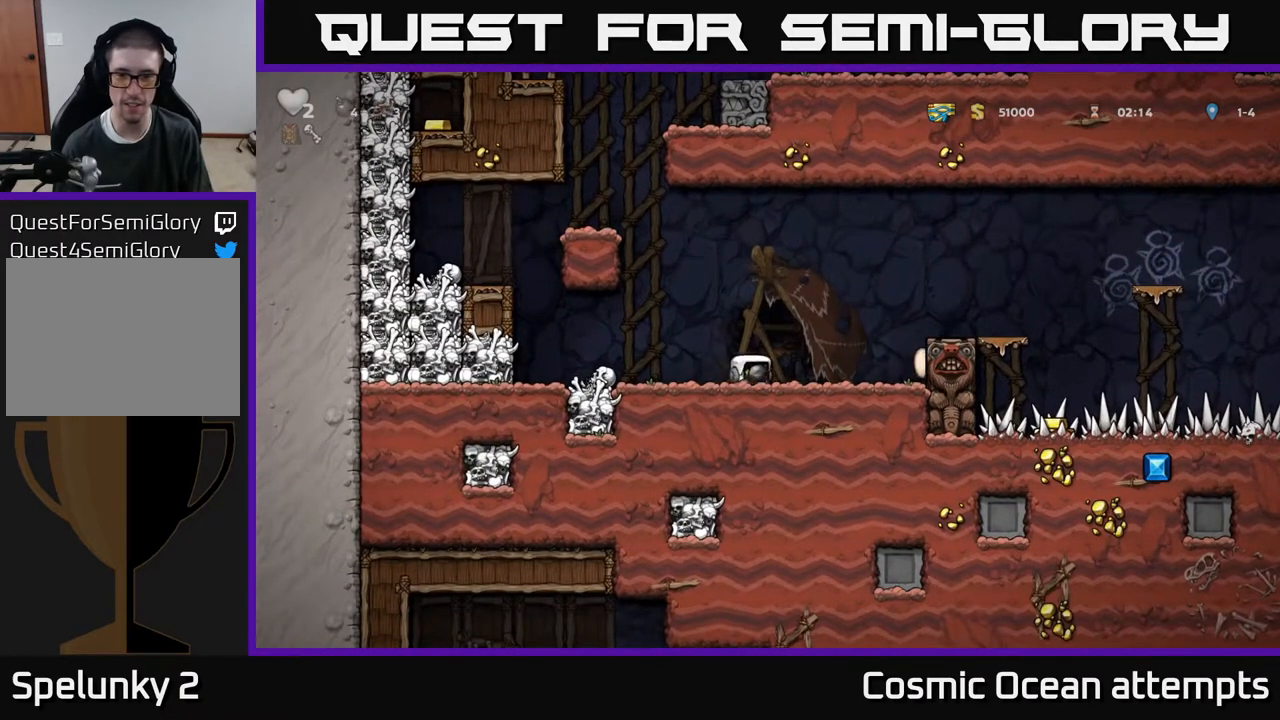
{"buttons": ["DPAD_RIGHT"], "right_stick": "center", "events": [[33, "A", "down"], [283, "A", "up"], [367, "DPAD_RIGHT", "up"], [500, "DPAD_RIGHT", "down"]]}
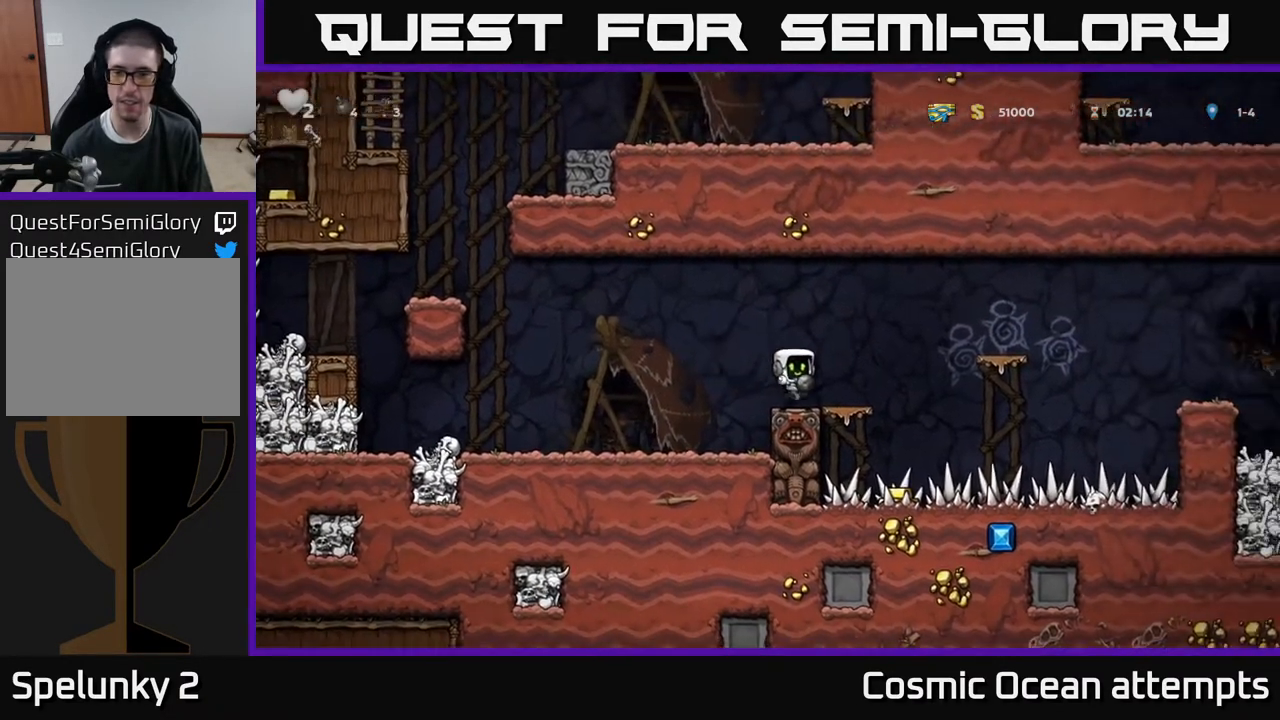
{"buttons": [], "right_stick": "center", "events": [[100, "A", "down"], [283, "A", "up"], [433, "DPAD_RIGHT", "up"]]}
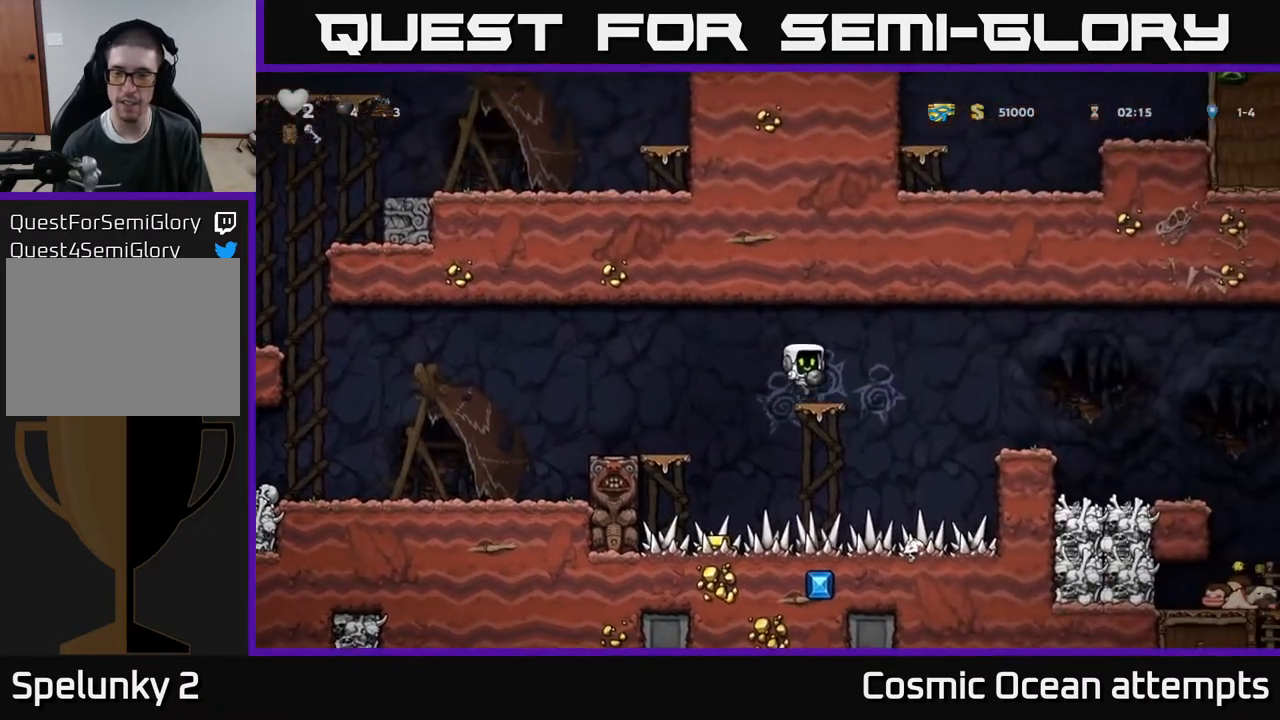
{"buttons": ["DPAD_RIGHT"], "right_stick": "center", "events": [[83, "DPAD_RIGHT", "down"], [100, "A", "down"], [300, "A", "up"]]}
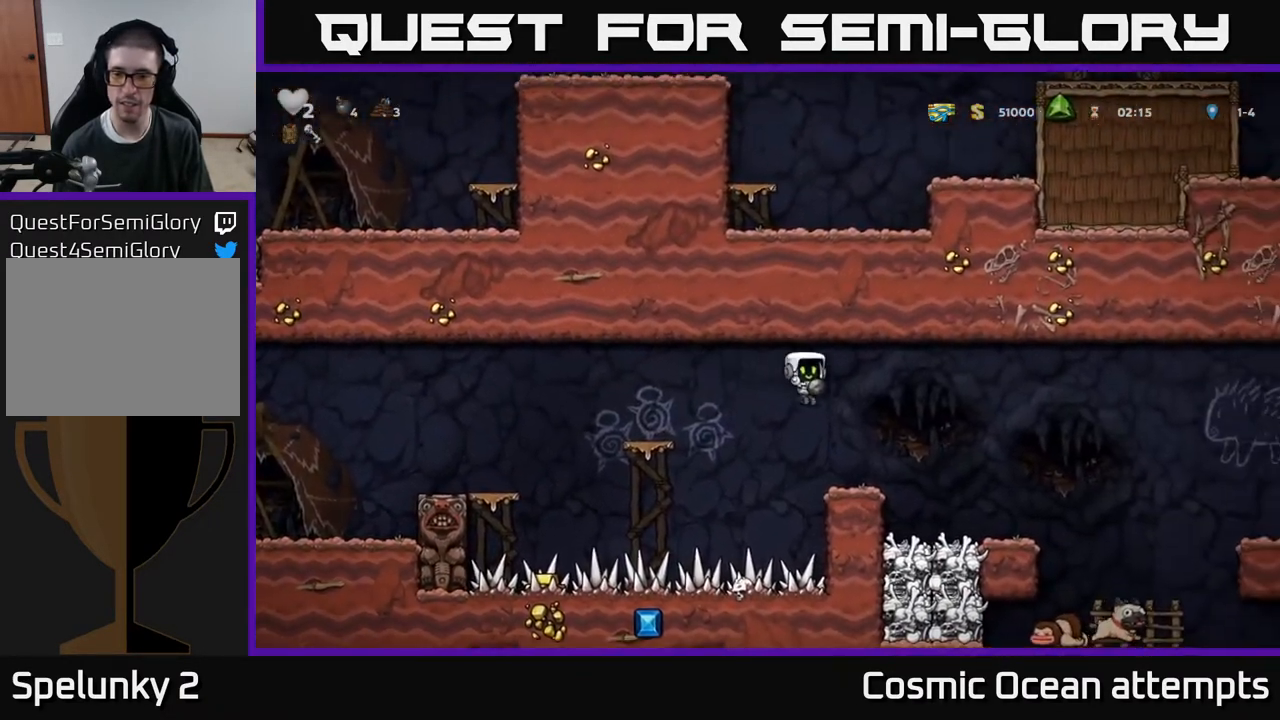
{"buttons": ["DPAD_RIGHT"], "right_stick": "center", "events": []}
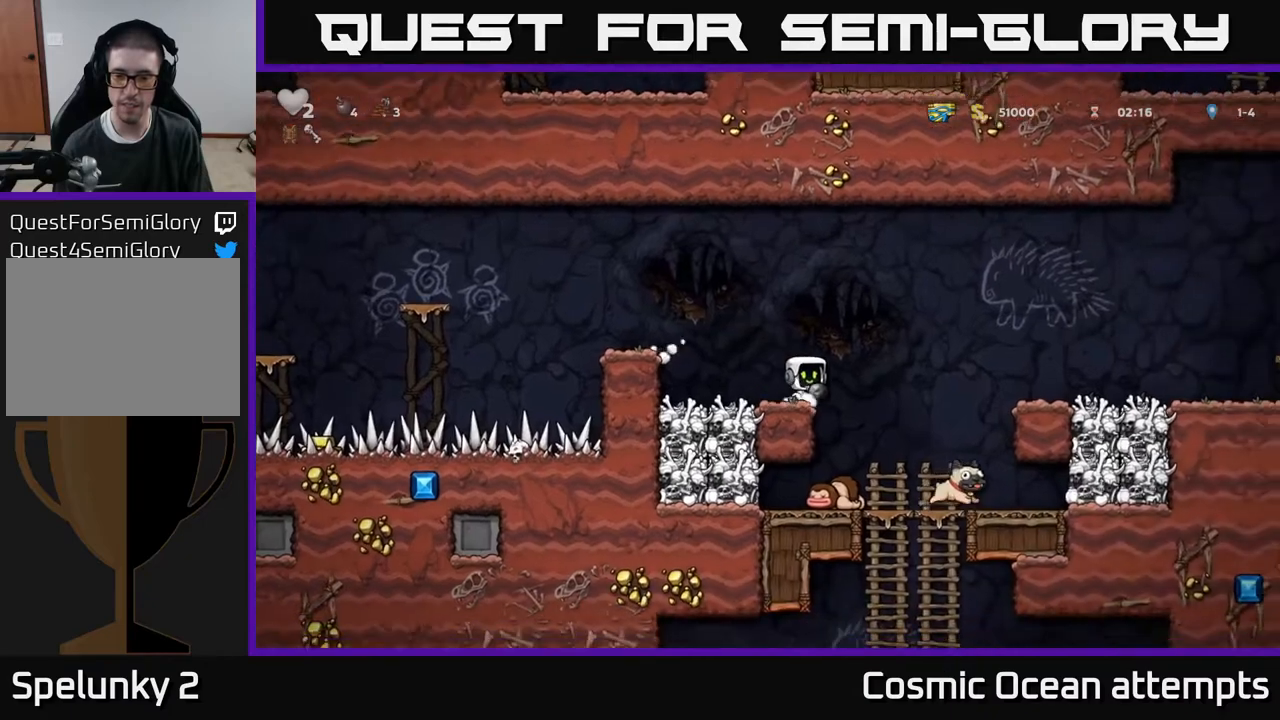
{"buttons": ["A", "DPAD_DOWN"], "right_stick": "center", "events": [[150, "DPAD_DOWN", "down"], [167, "DPAD_RIGHT", "up"], [450, "A", "down"]]}
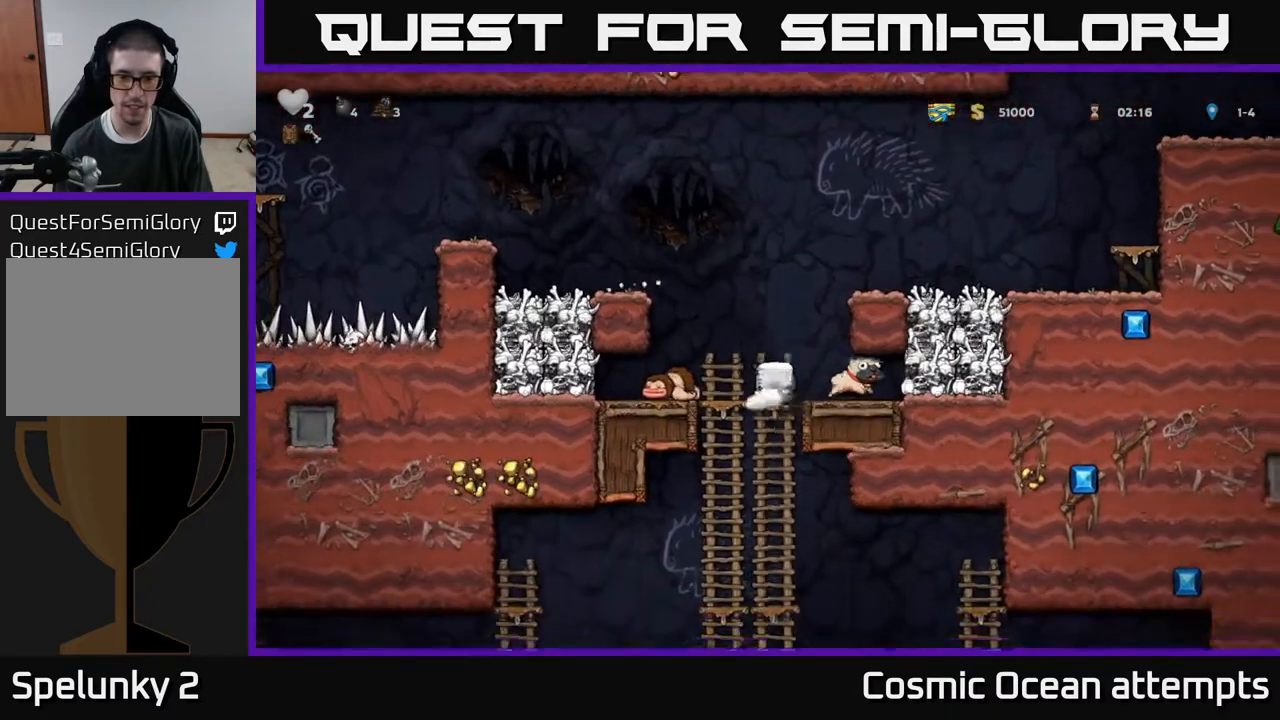
{"buttons": ["DPAD_LEFT"], "right_stick": "center", "events": [[67, "A", "up"], [267, "A", "down"], [383, "A", "up"], [417, "DPAD_DOWN", "up"], [467, "DPAD_LEFT", "down"]]}
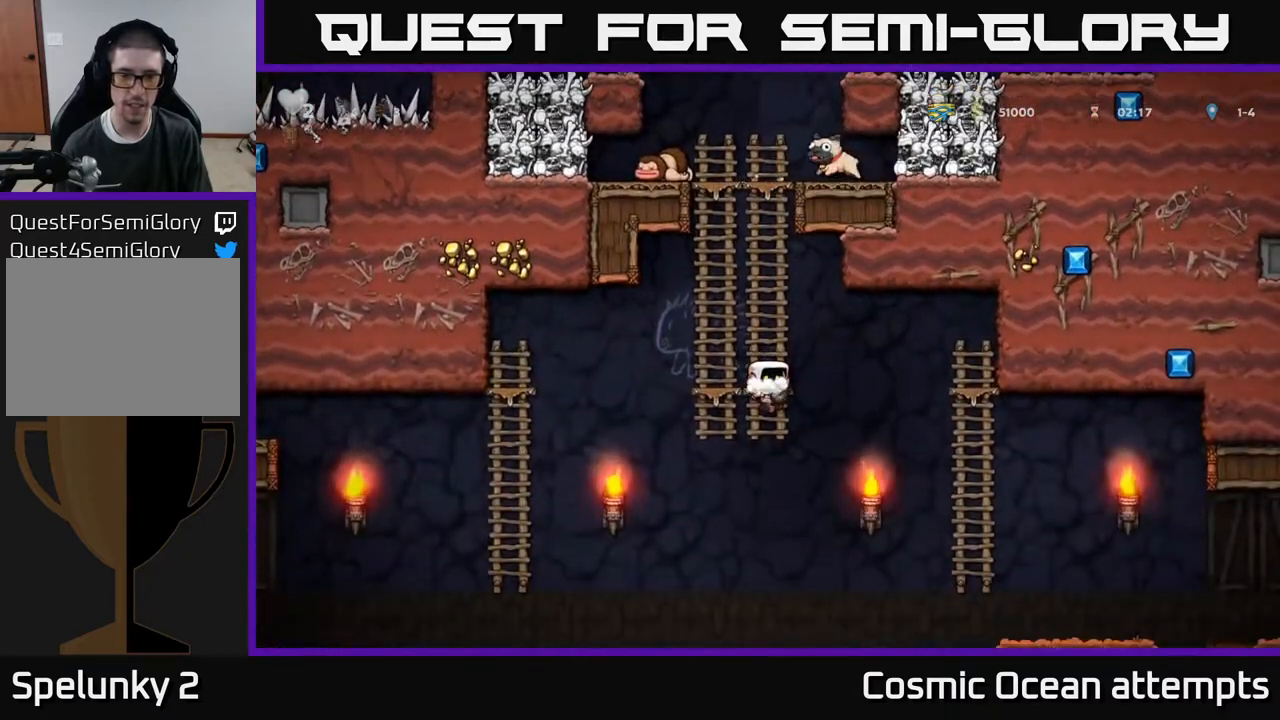
{"buttons": ["DPAD_LEFT"], "right_stick": "center", "events": []}
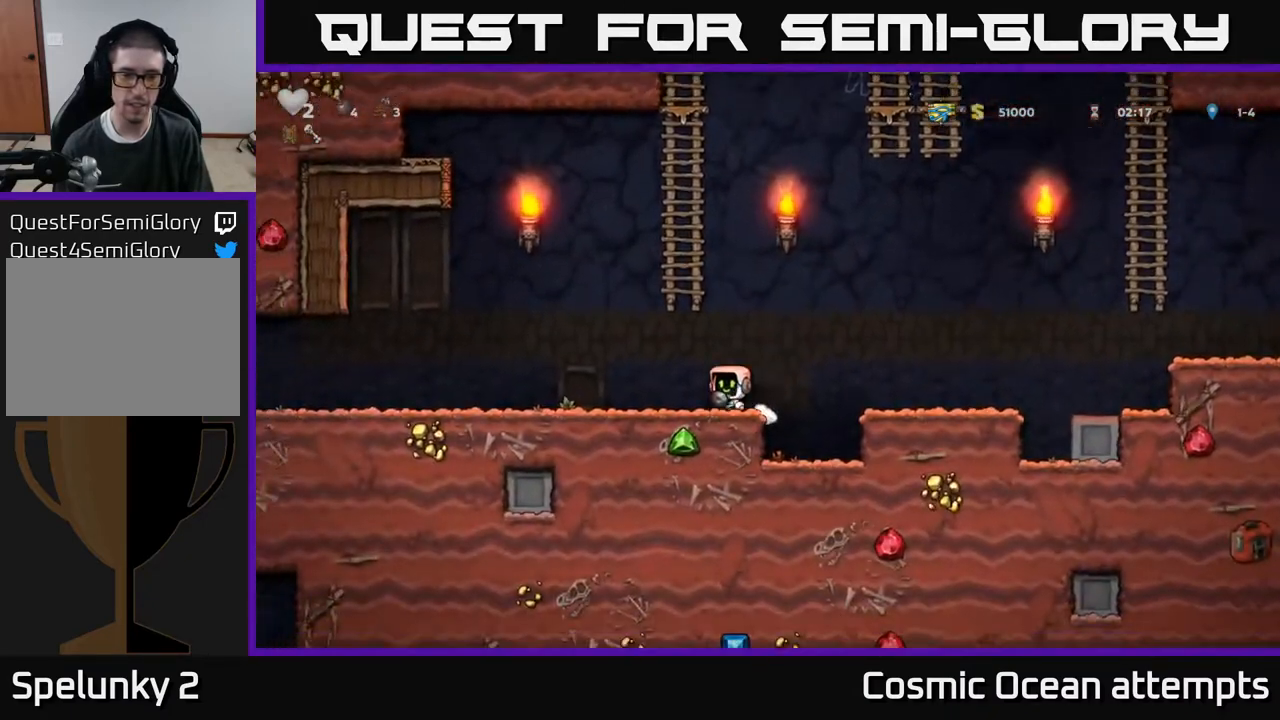
{"buttons": ["DPAD_LEFT"], "right_stick": "center", "events": [[33, "A", "down"], [150, "A", "up"]]}
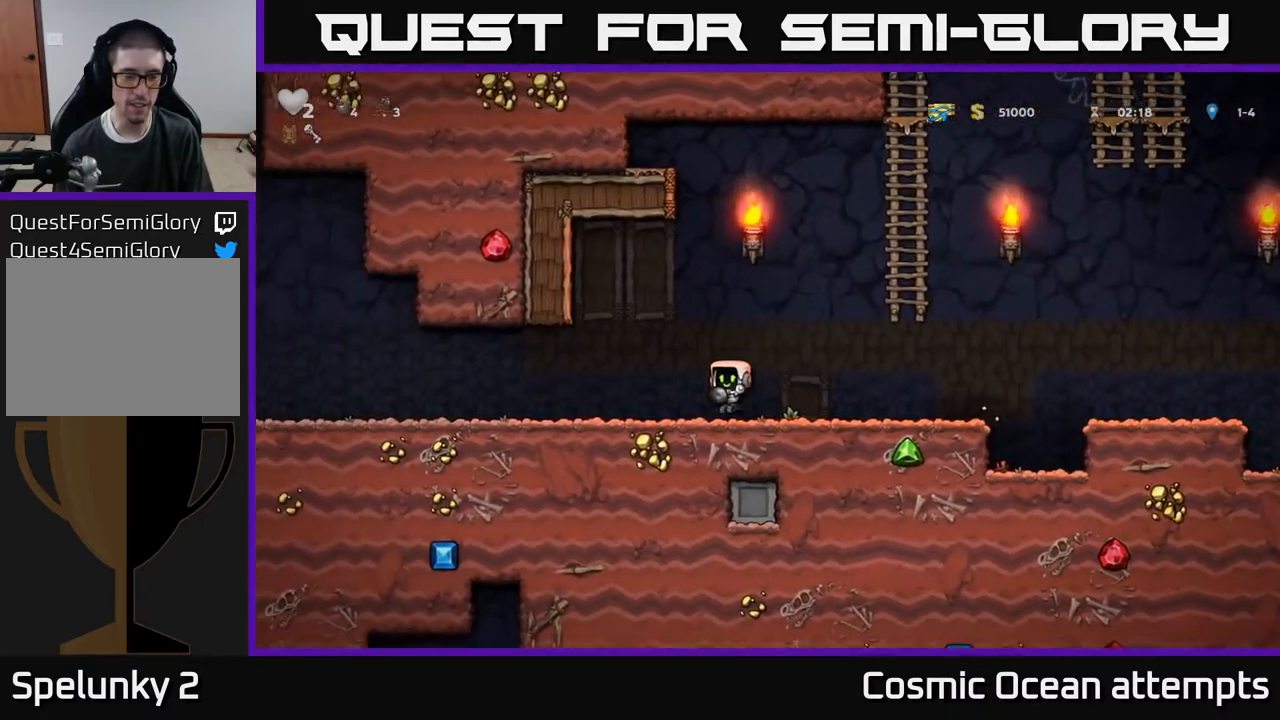
{"buttons": ["DPAD_LEFT"], "right_stick": "center", "events": [[167, "A", "down"], [283, "A", "up"]]}
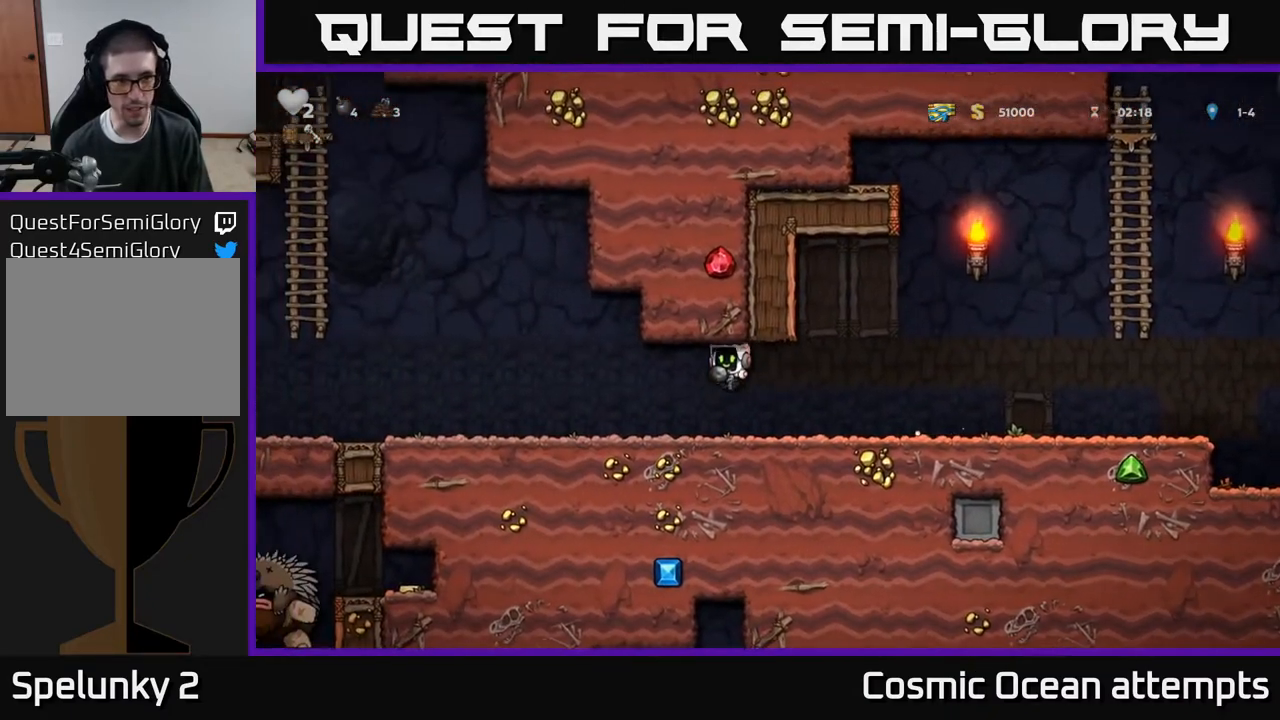
{"buttons": ["DPAD_LEFT"], "right_stick": "center", "events": []}
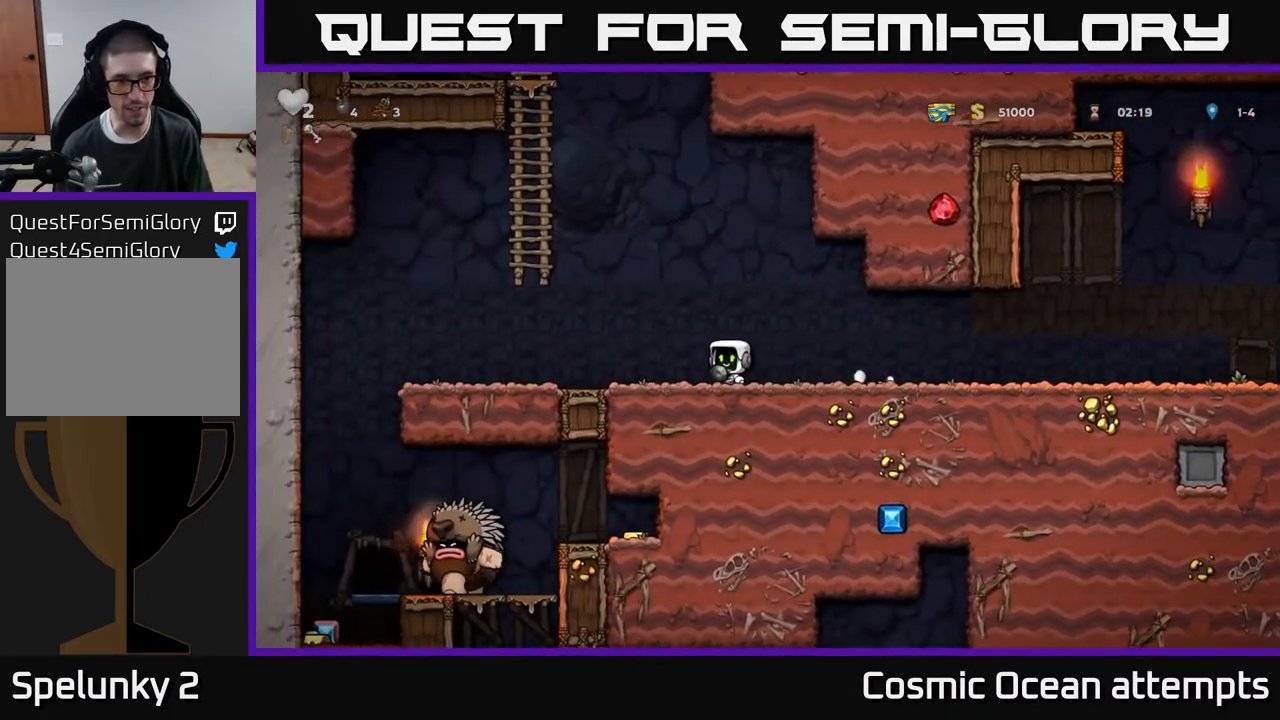
{"buttons": [], "right_stick": "center", "events": [[417, "DPAD_LEFT", "up"]]}
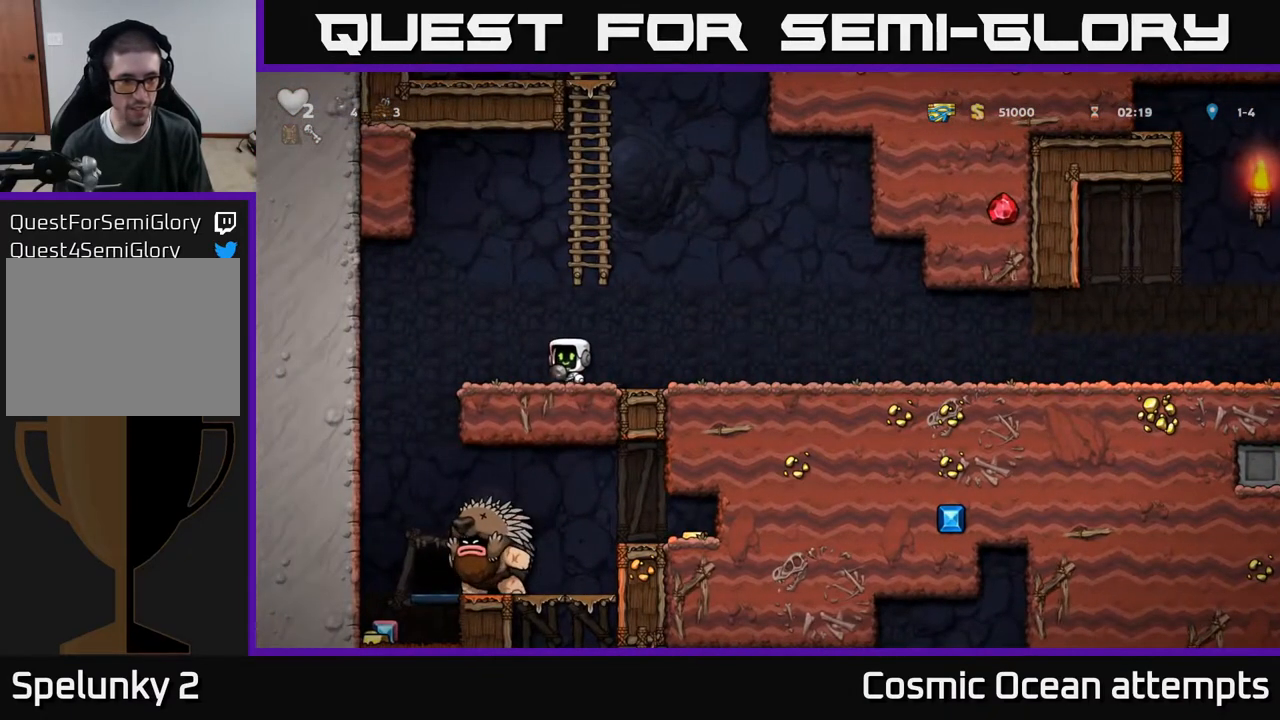
{"buttons": ["A", "X", "DPAD_DOWN"], "right_stick": "center", "events": [[233, "DPAD_LEFT", "down"], [250, "A", "down"], [350, "DPAD_DOWN", "down"], [450, "DPAD_LEFT", "up"], [450, "X", "down"]]}